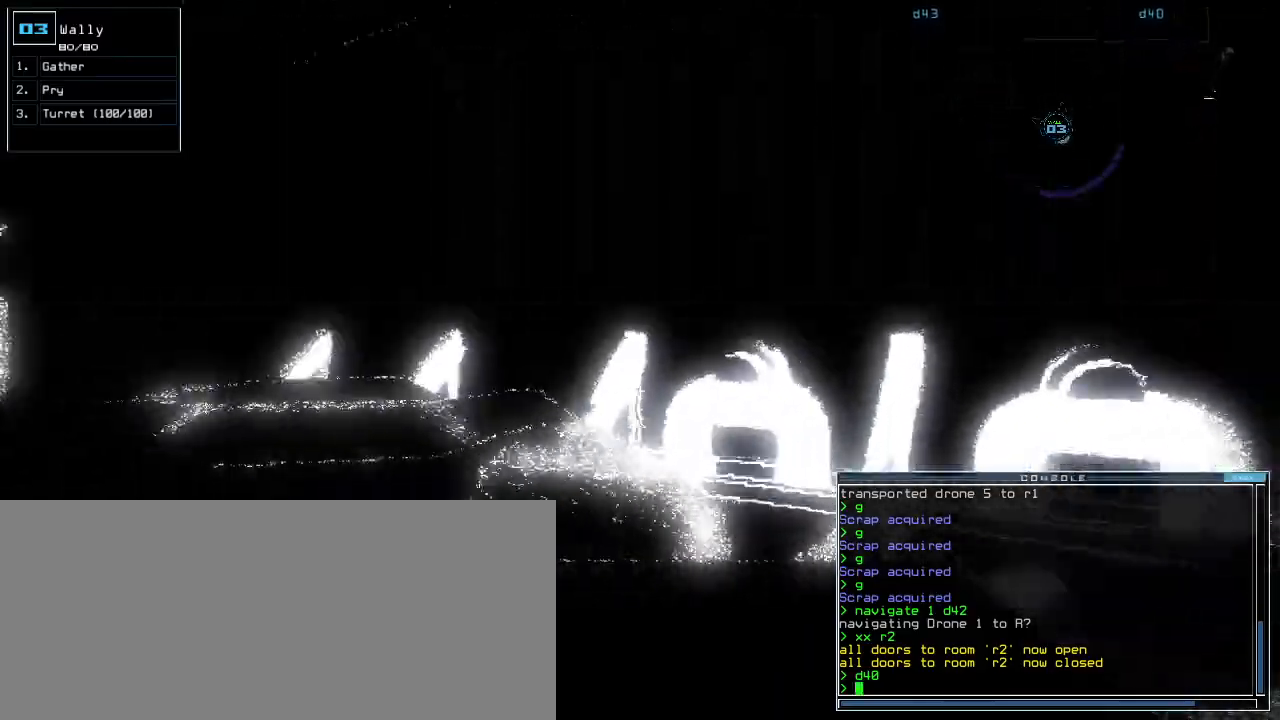
Gameplay with keyboard; each line is a JSON object with the keys held at the frame after it. "events" lists presses ("down") and releases ("up") of ".", "0", "1", "2", "3", "4", "5", "6", "7", "8", "9", "a", "b", "backspace", "c", "caps_lock", "comma", "ctrl_l", "ctrl_r", "d", "down", "e", "equals", "escape", "f", "f12", "g", "h", "i", "j", "k", "l", "left", "m", "minus", "n", "o", "p", "q", "quote", "r", "return", "right", "s", "semicolon", "shift_l", "shift_r", "space", "t", "tab", "tilde", "u", "up", "v", "w", "x", "y" and "z" between this image and that frame as [ms after this image, input, new state], when the widget could be followed in between. No other keys are recorded. Mouse input is not recorded.
{"keys": ["up"], "events": [[460, "left", "up"]]}
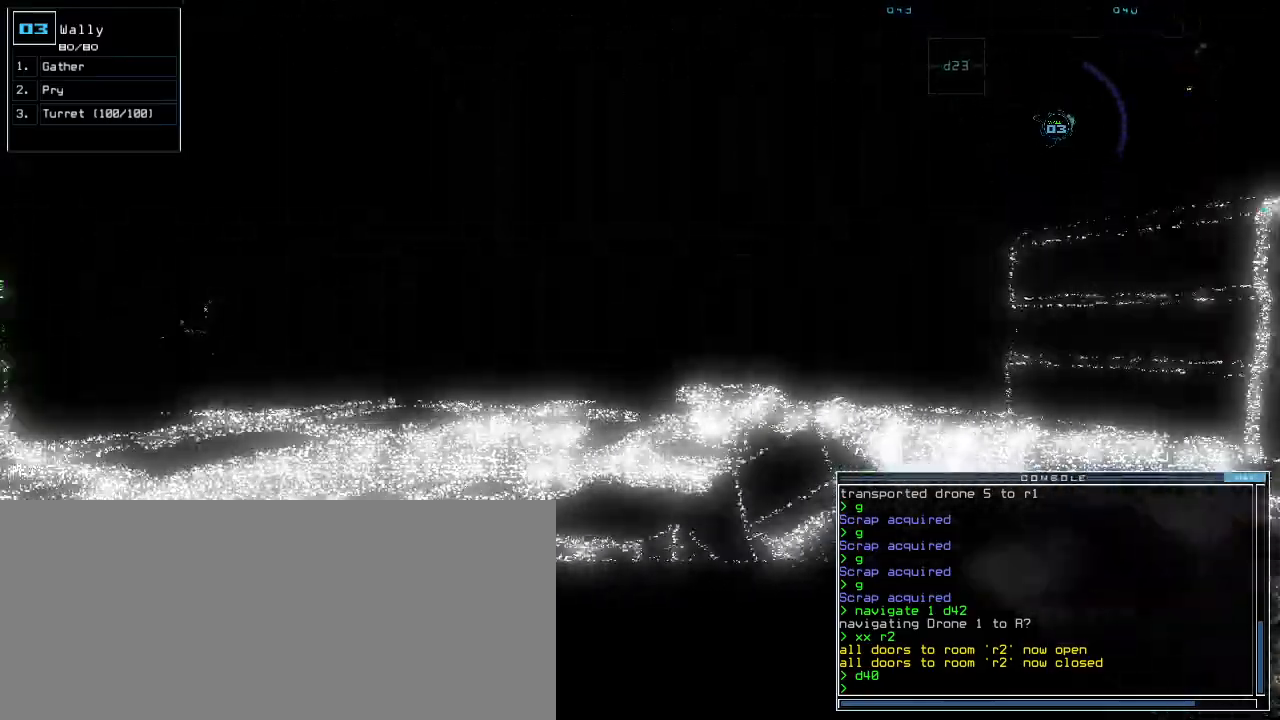
{"keys": ["up"], "events": []}
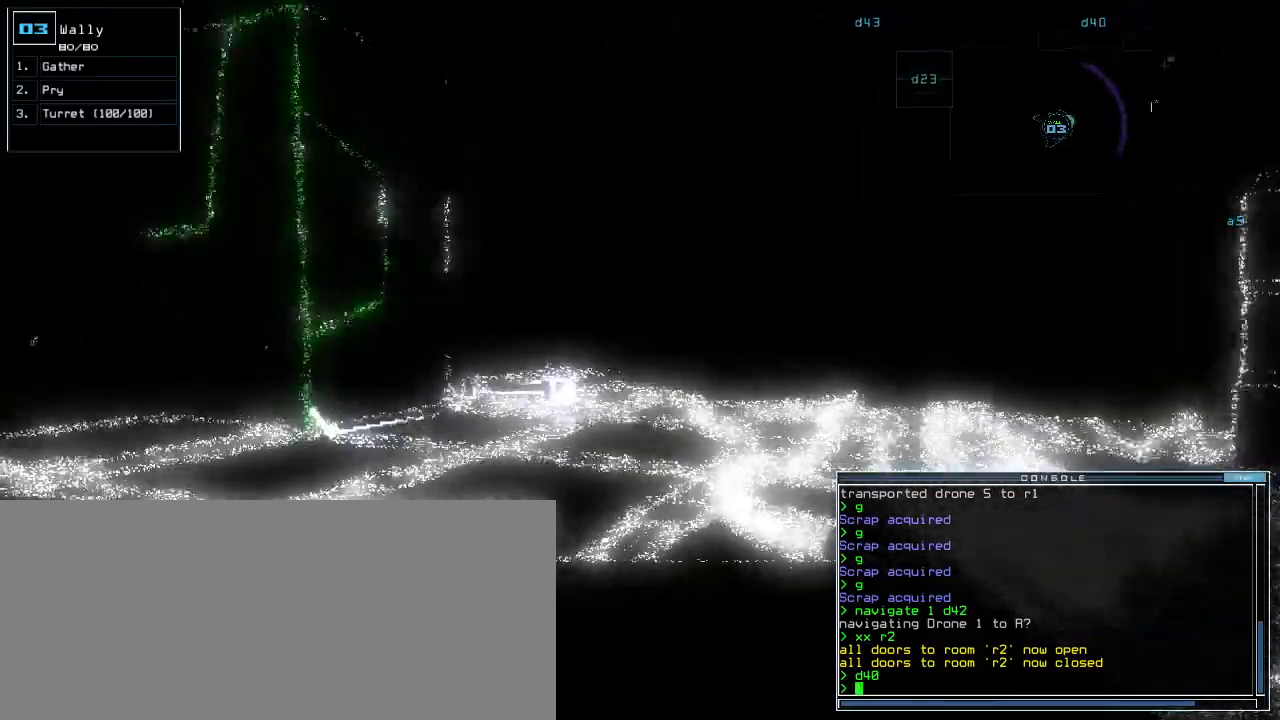
{"keys": ["right", "up"], "events": [[400, "right", "down"]]}
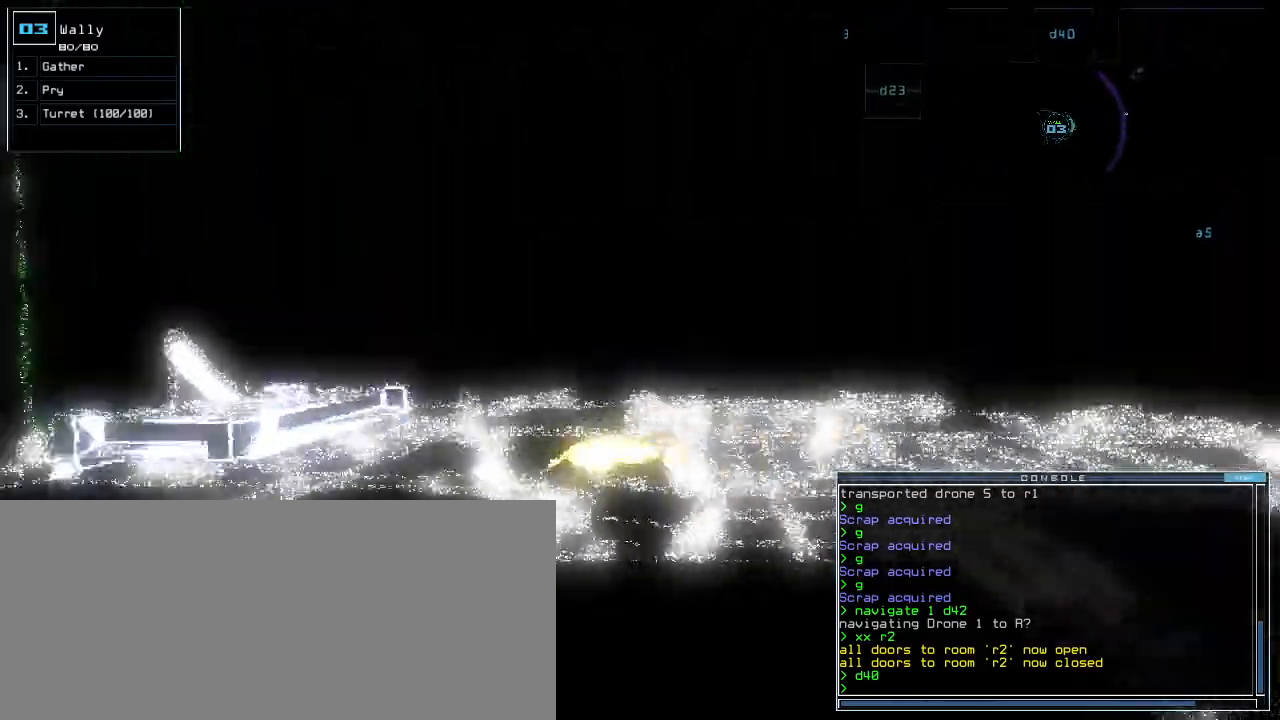
{"keys": ["up"]}
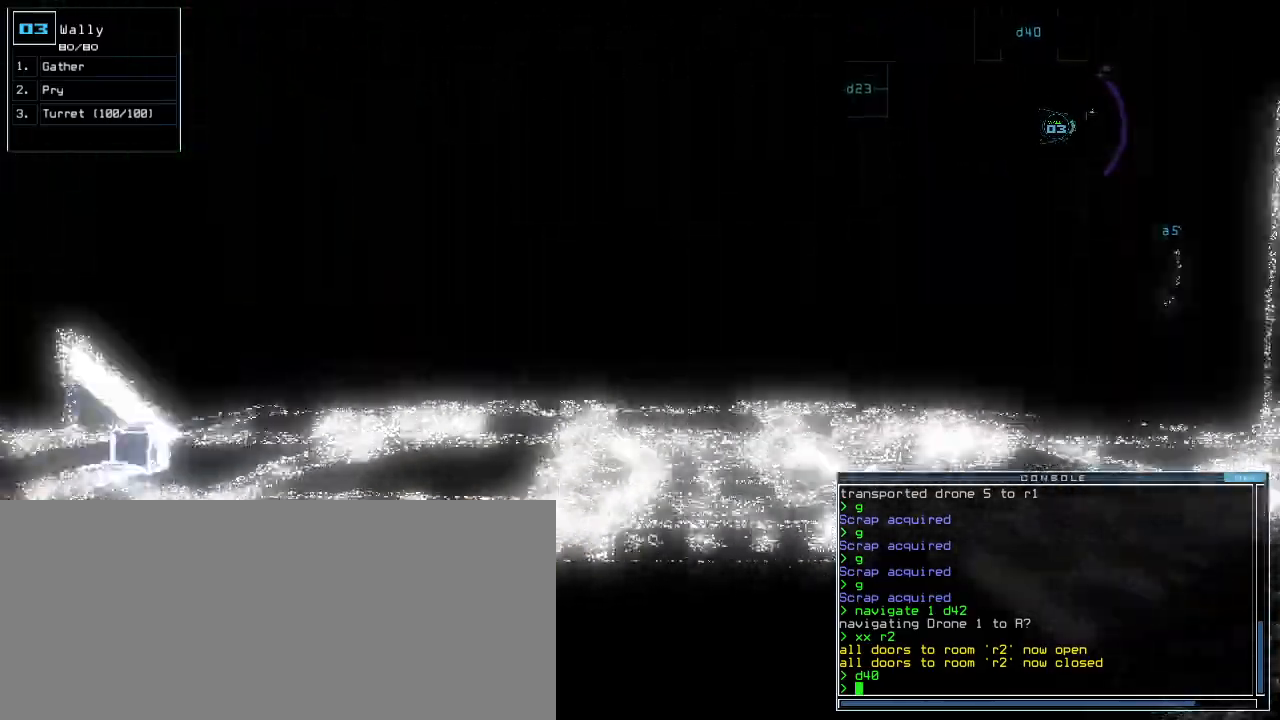
{"keys": ["left", "up"], "events": [[300, "return", "down"], [400, "return", "up"], [500, "left", "down"]]}
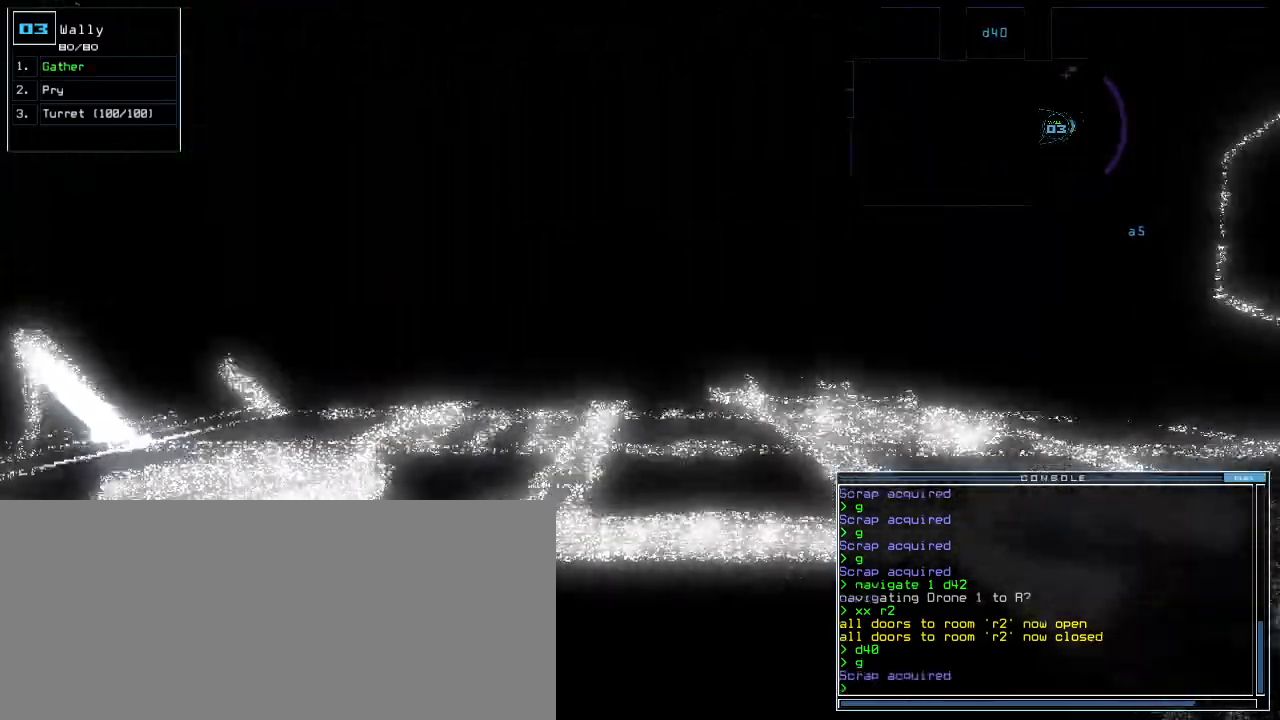
{"keys": ["up"], "events": [[120, "left", "up"], [300, "right", "down"], [400, "right", "up"]]}
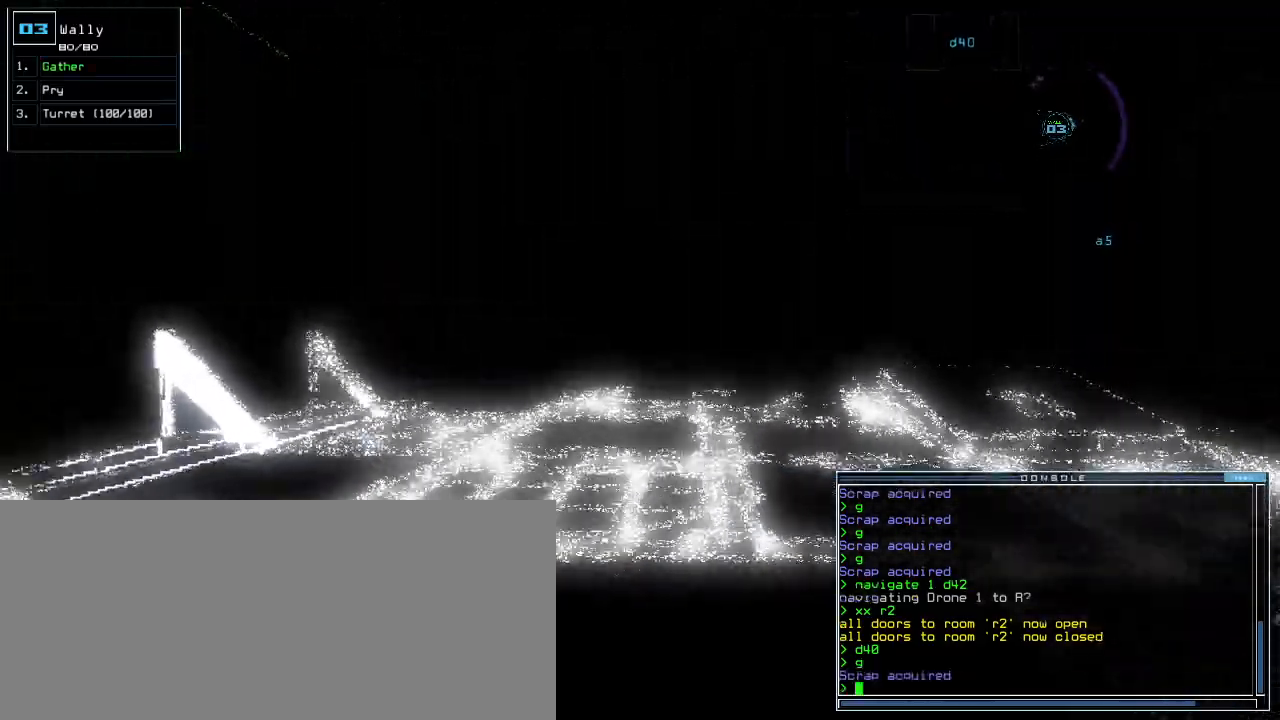
{"keys": ["right", "up"], "events": [[480, "right", "down"]]}
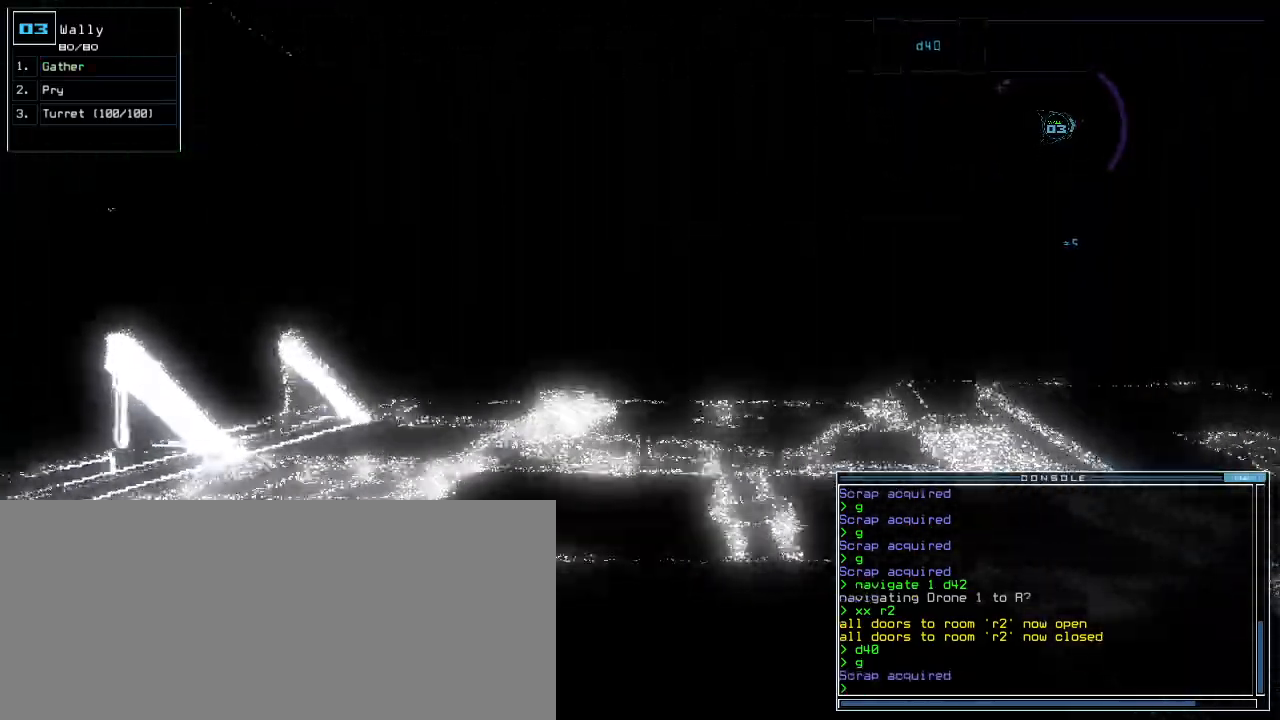
{"keys": ["left", "up"], "events": [[40, "right", "up"], [500, "left", "down"]]}
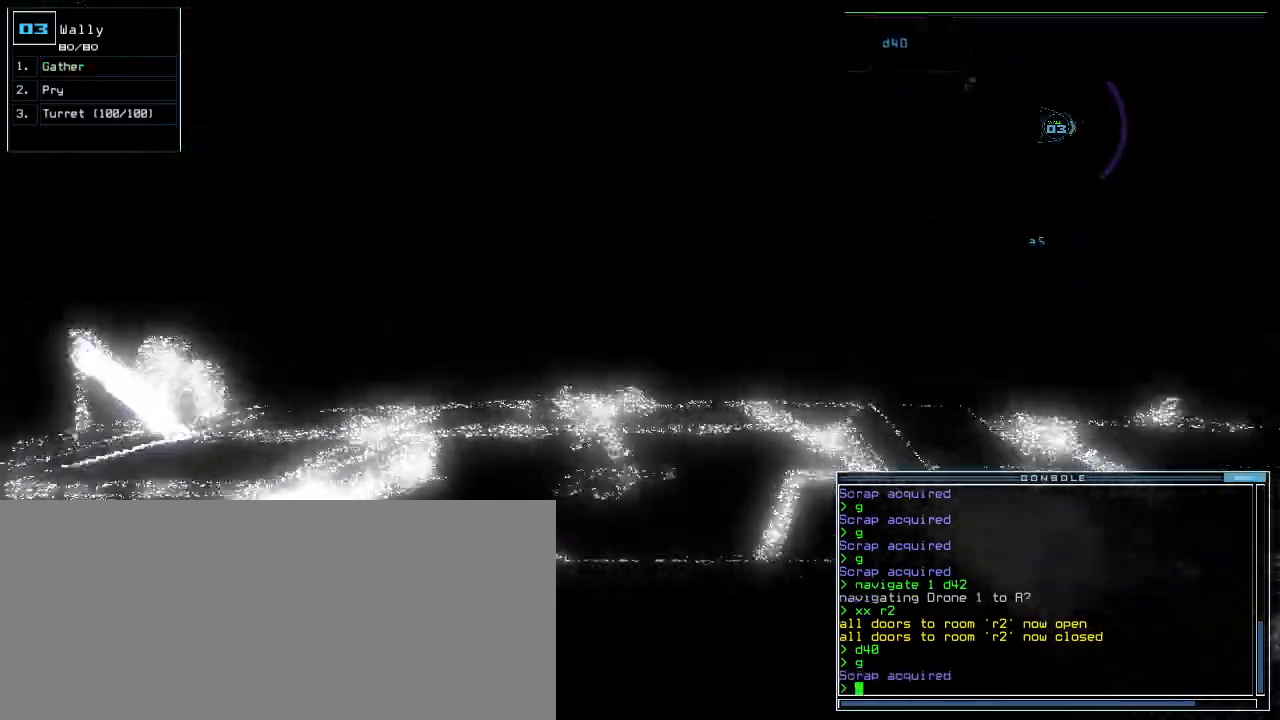
{"keys": ["up"], "events": [[80, "left", "up"], [400, "right", "down"], [440, "right", "up"]]}
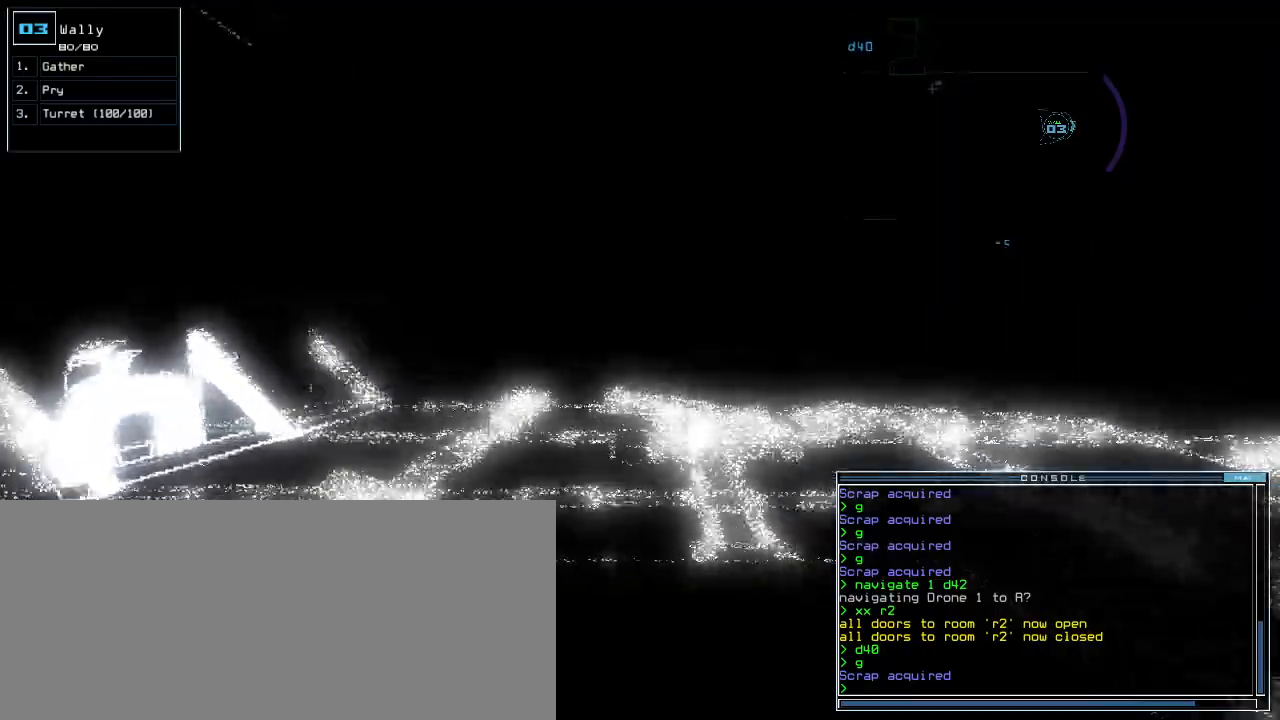
{"keys": ["up"], "events": [[260, "left", "down"], [320, "left", "up"]]}
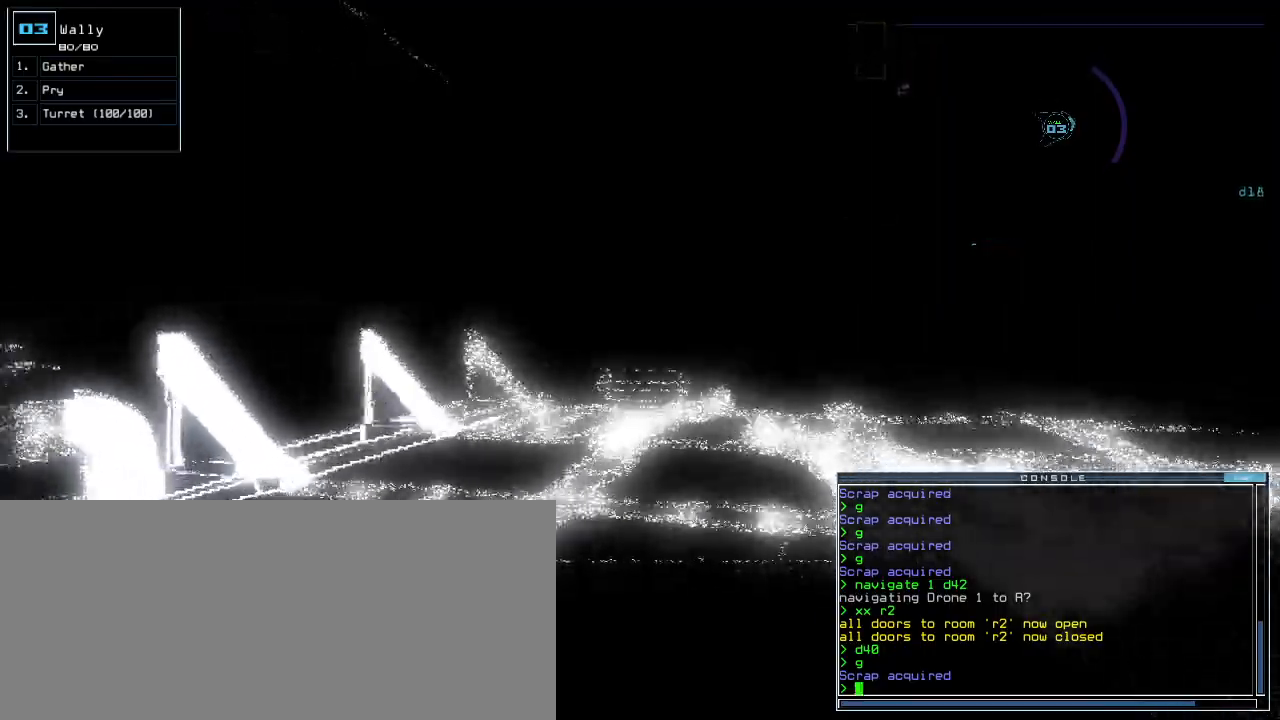
{"keys": ["up"], "events": [[160, "right", "down"], [200, "right", "up"]]}
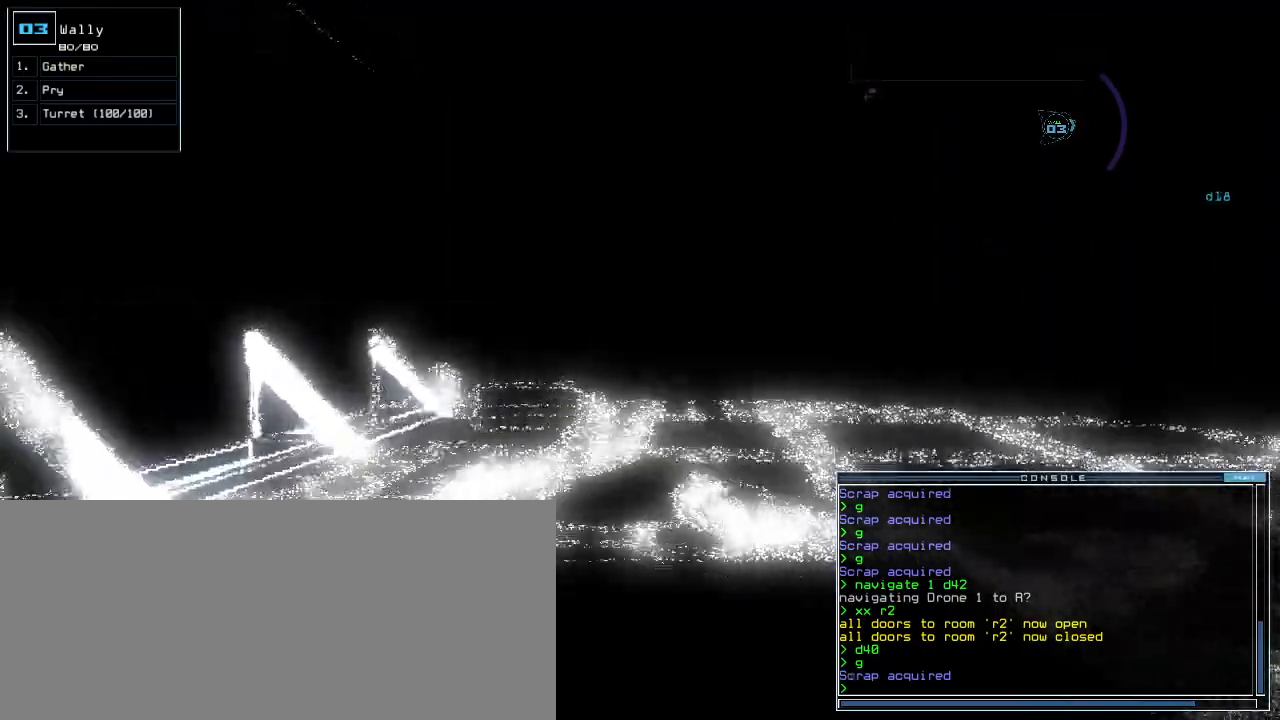
{"keys": ["right", "up"], "events": [[480, "right", "down"]]}
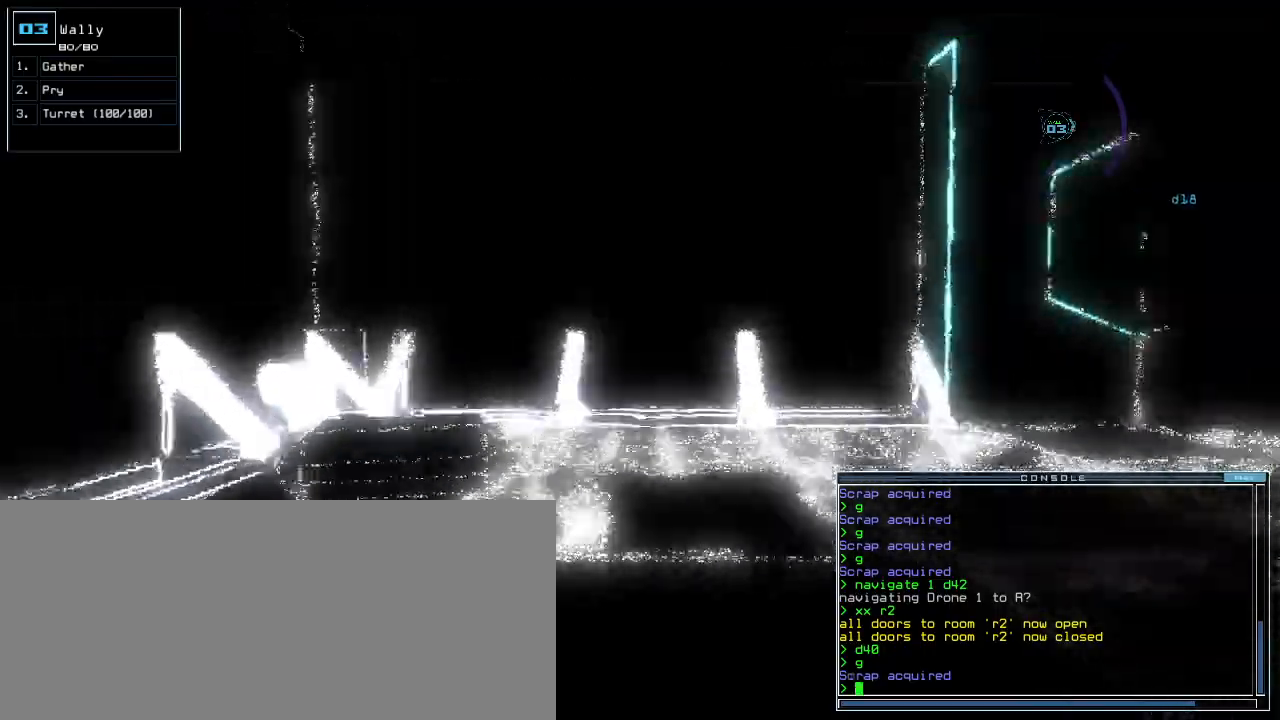
{"keys": ["right", "up"], "events": [[40, "right", "up"], [500, "right", "down"]]}
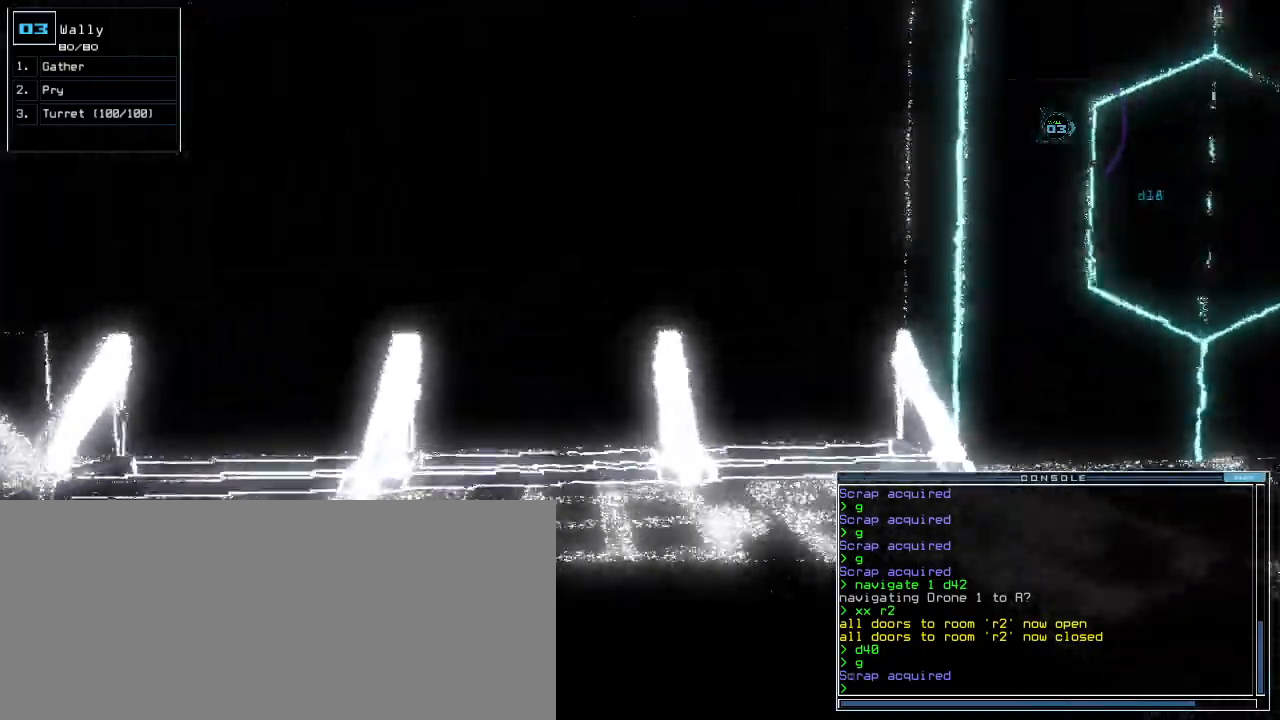
{"keys": ["right", "up"], "events": []}
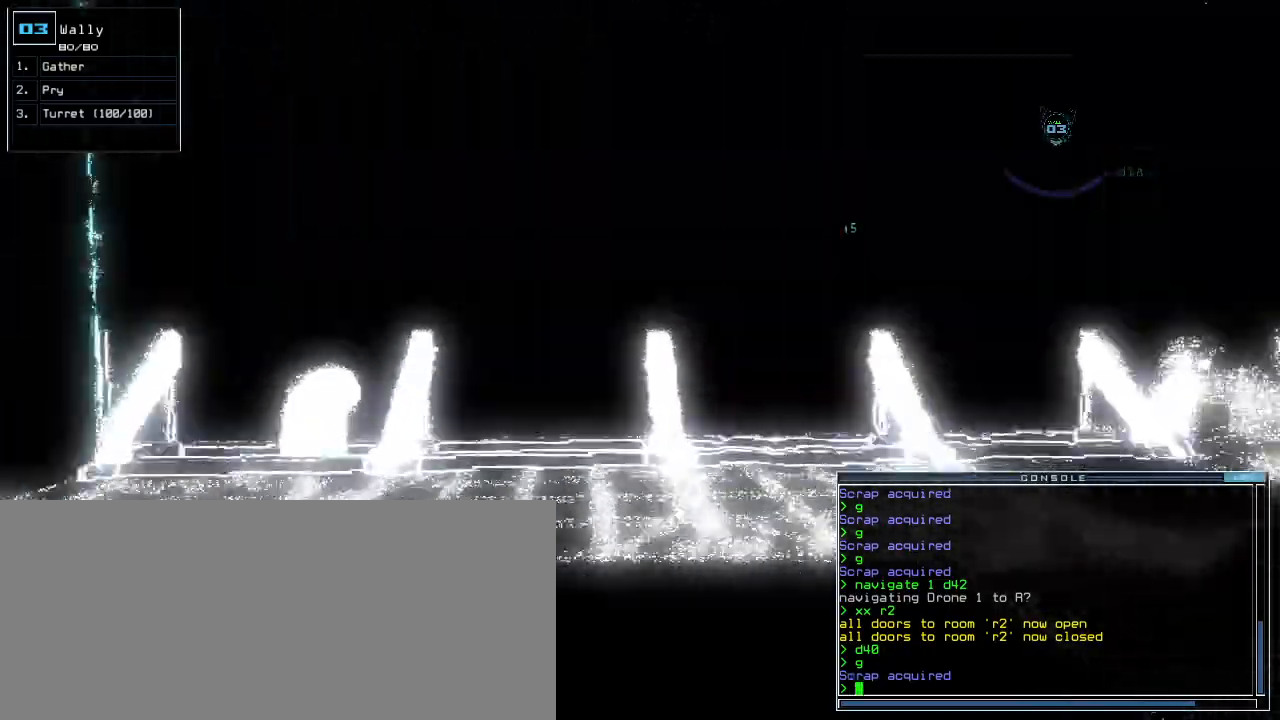
{"keys": ["up"], "events": [[380, "right", "up"]]}
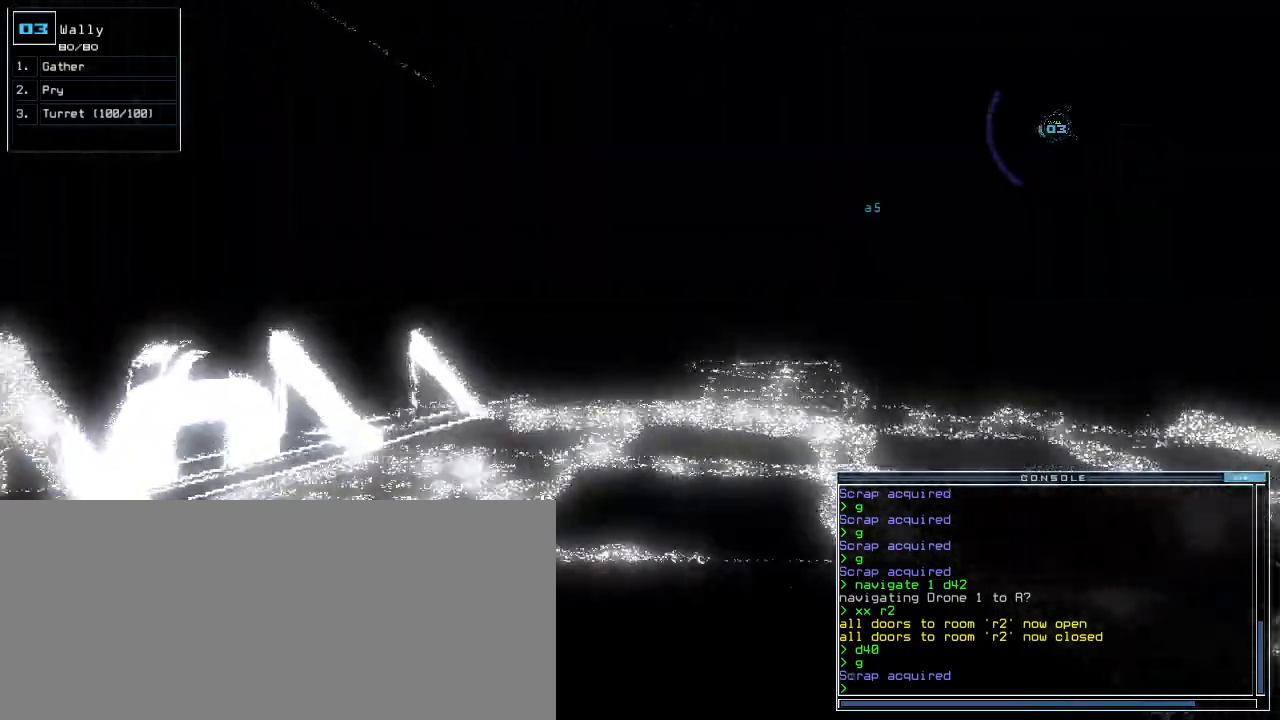
{"keys": ["up"], "events": [[380, "right", "down"], [400, "right", "up"]]}
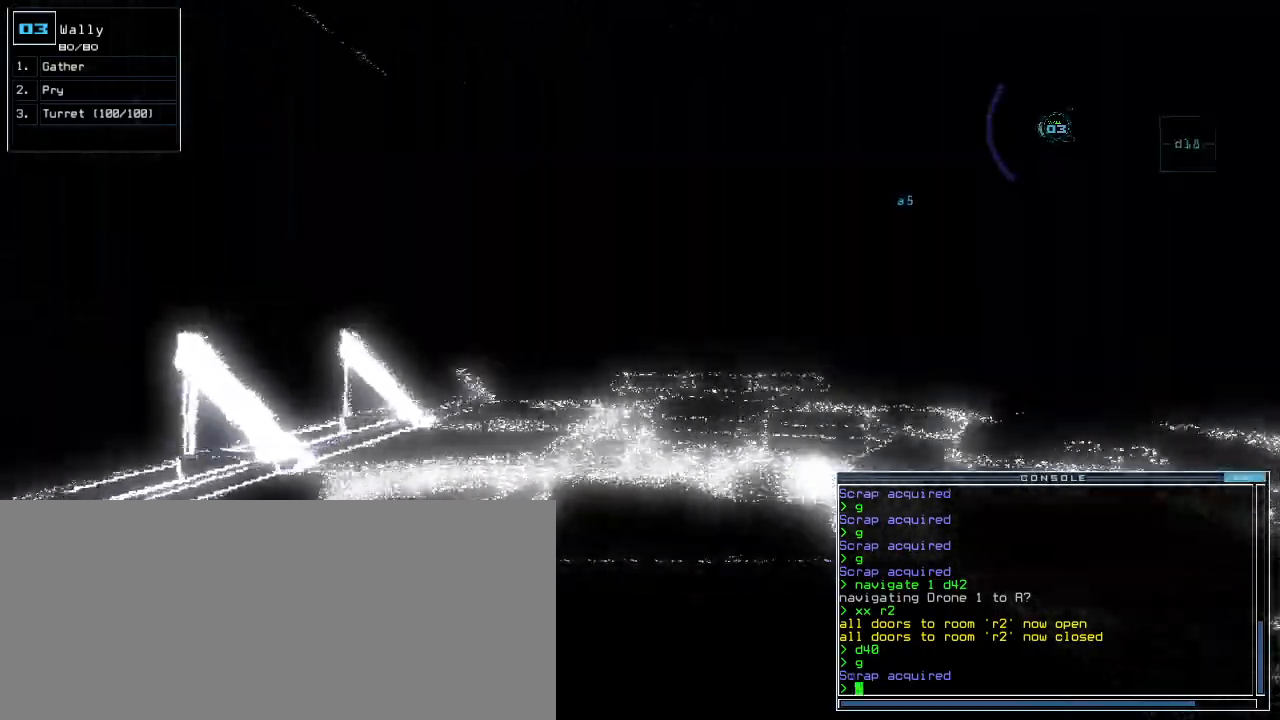
{"keys": ["up"], "events": []}
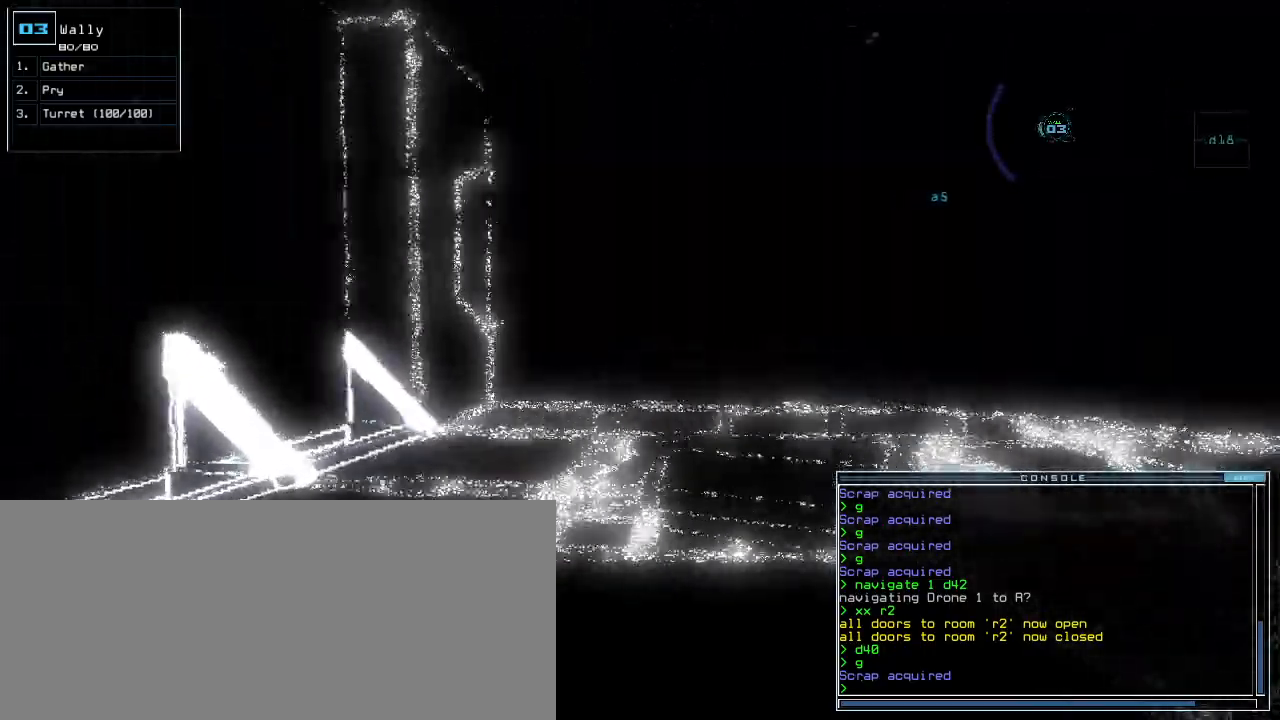
{"keys": ["up"], "events": [[240, "right", "down"], [320, "right", "up"]]}
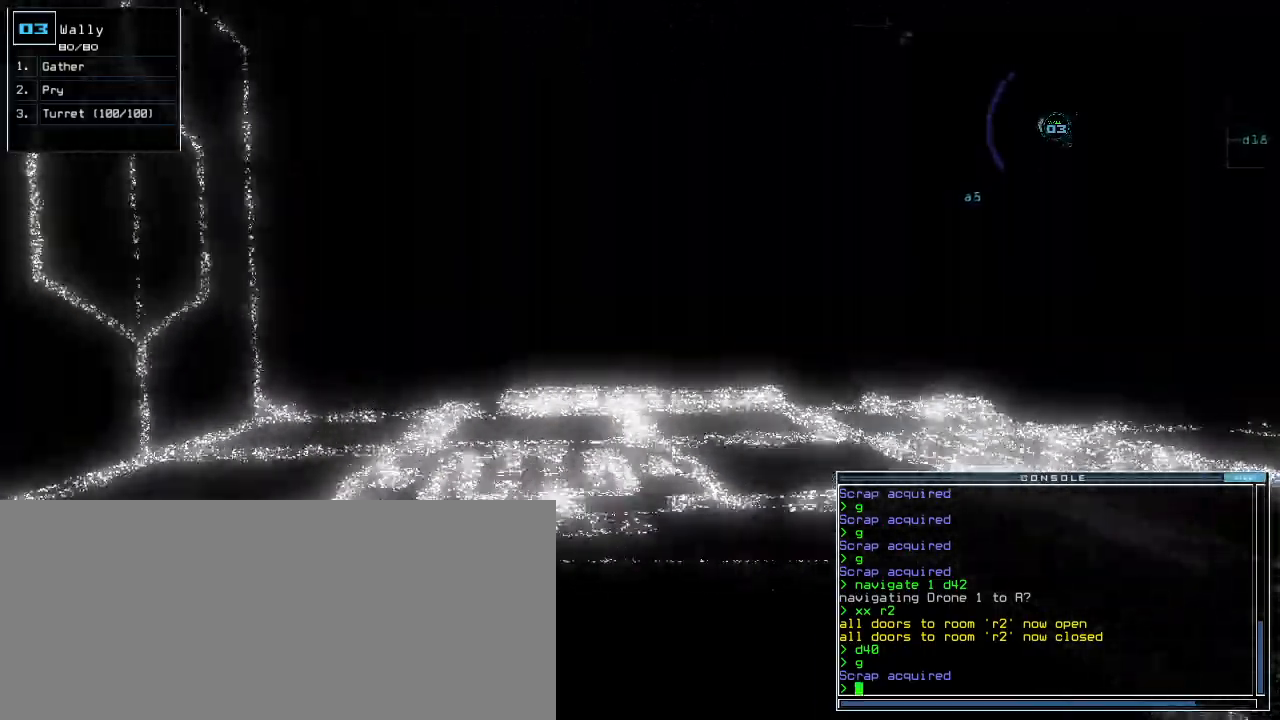
{"keys": ["up"], "events": [[260, "right", "down"], [280, "right", "up"]]}
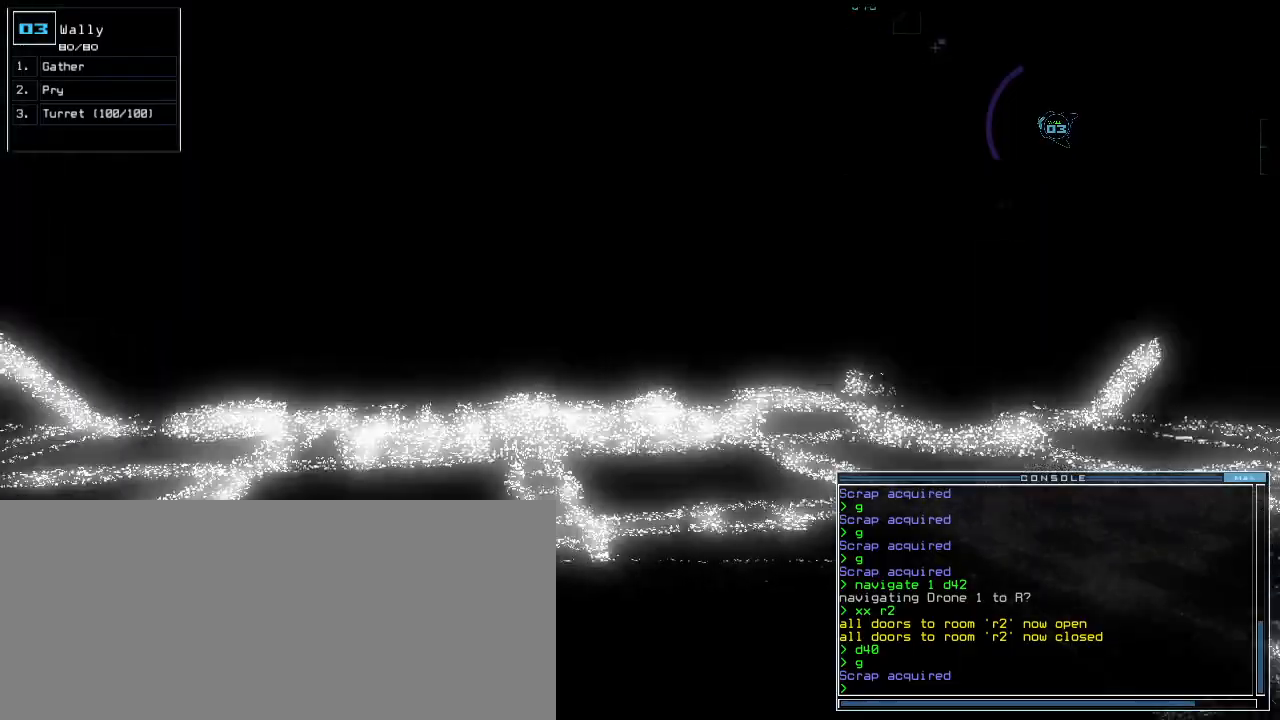
{"keys": ["up"], "events": [[240, "right", "down"], [280, "right", "up"]]}
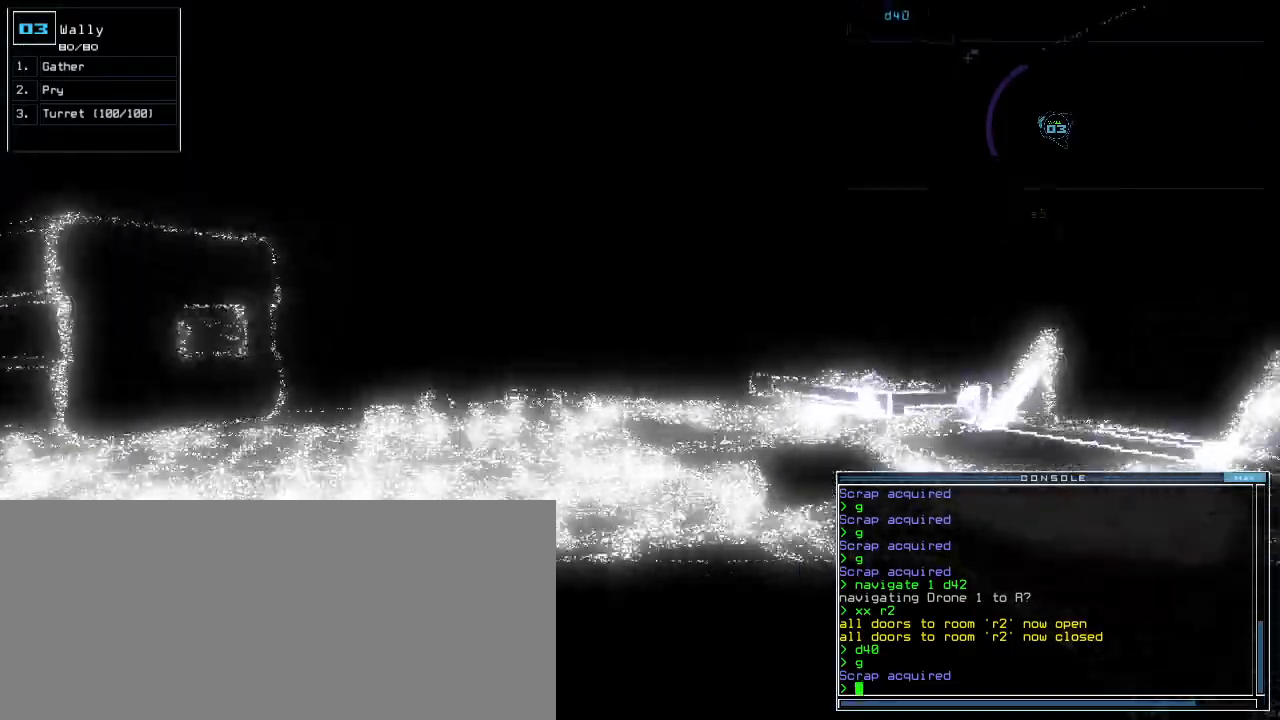
{"keys": ["up"]}
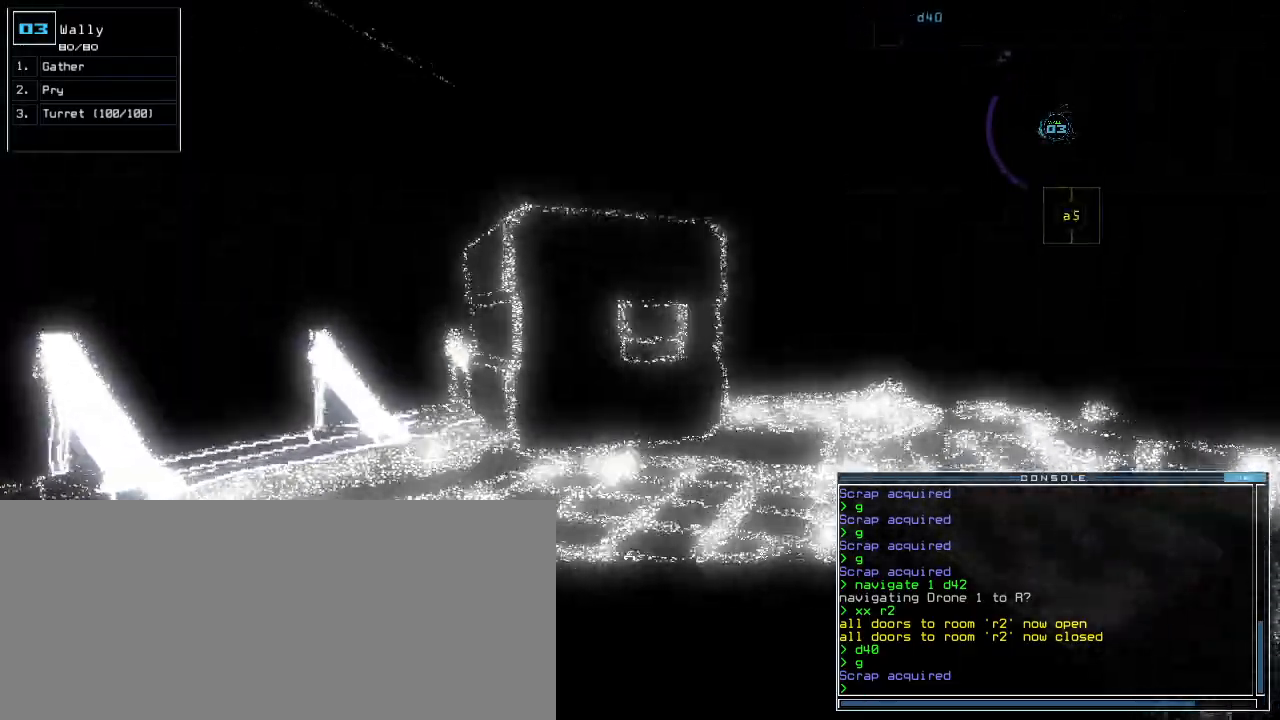
{"keys": ["up"], "events": [[100, "right", "down"], [300, "right", "up"]]}
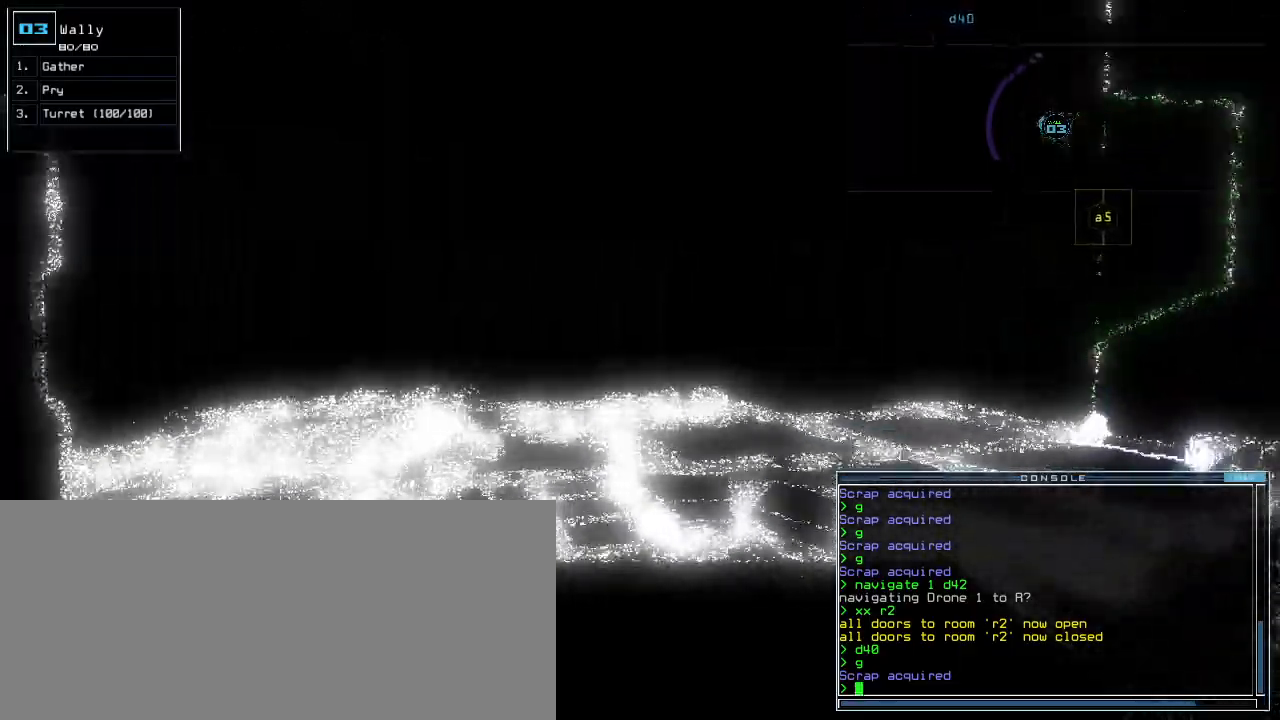
{"keys": ["up"], "events": [[80, "right", "down"], [160, "right", "up"]]}
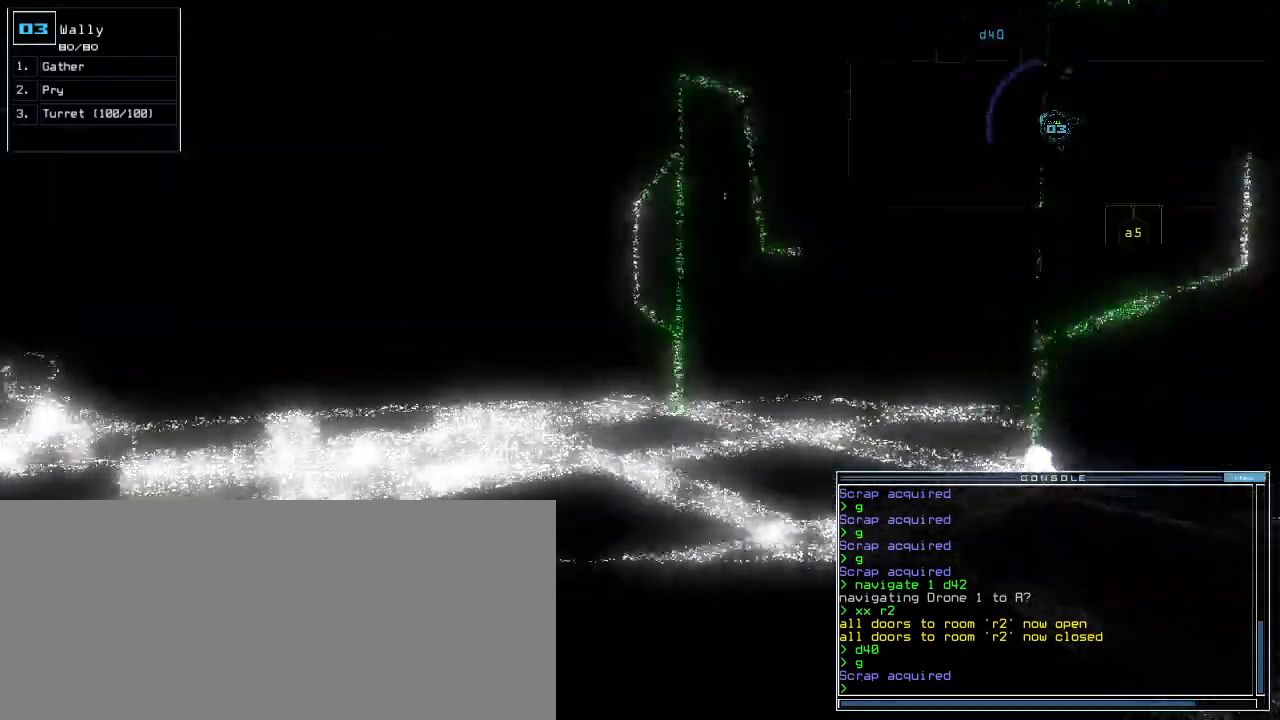
{"keys": [], "events": [[40, "space", "down"], [80, "space", "up"], [80, "up", "up"]]}